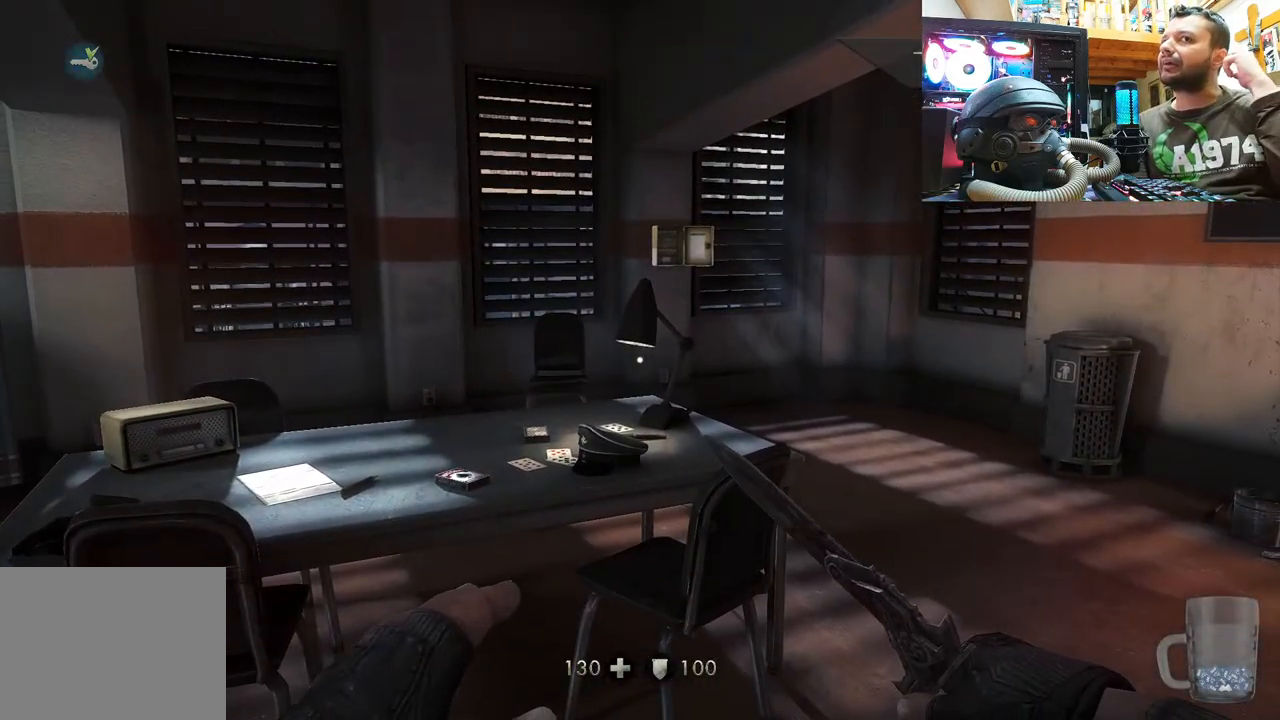
Gameplay with a controller (PlayStation layout); each line is a JSON object with the inputs held at the frame after it. "events" lists button and stick changes between this image and that frame as [ms after this image, input, new state], when the widget could be followed in between.
{"buttons": [], "left_stick": "center", "right_stick": "center", "events": [[283, "TOUCHPAD", "down"], [450, "TOUCHPAD", "up"]]}
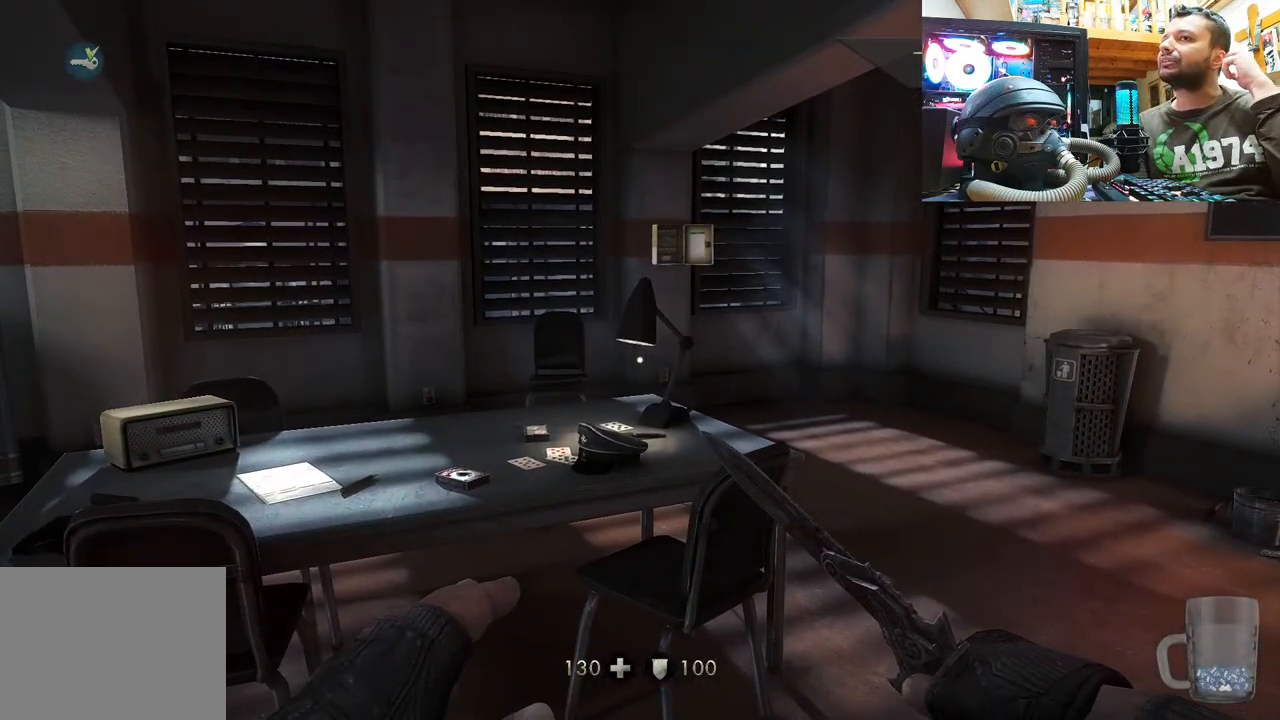
{"buttons": [], "left_stick": "center", "right_stick": "right", "events": [[33, "TOUCHPAD", "down"], [117, "TOUCHPAD", "up"], [267, "right_stick", "right"]]}
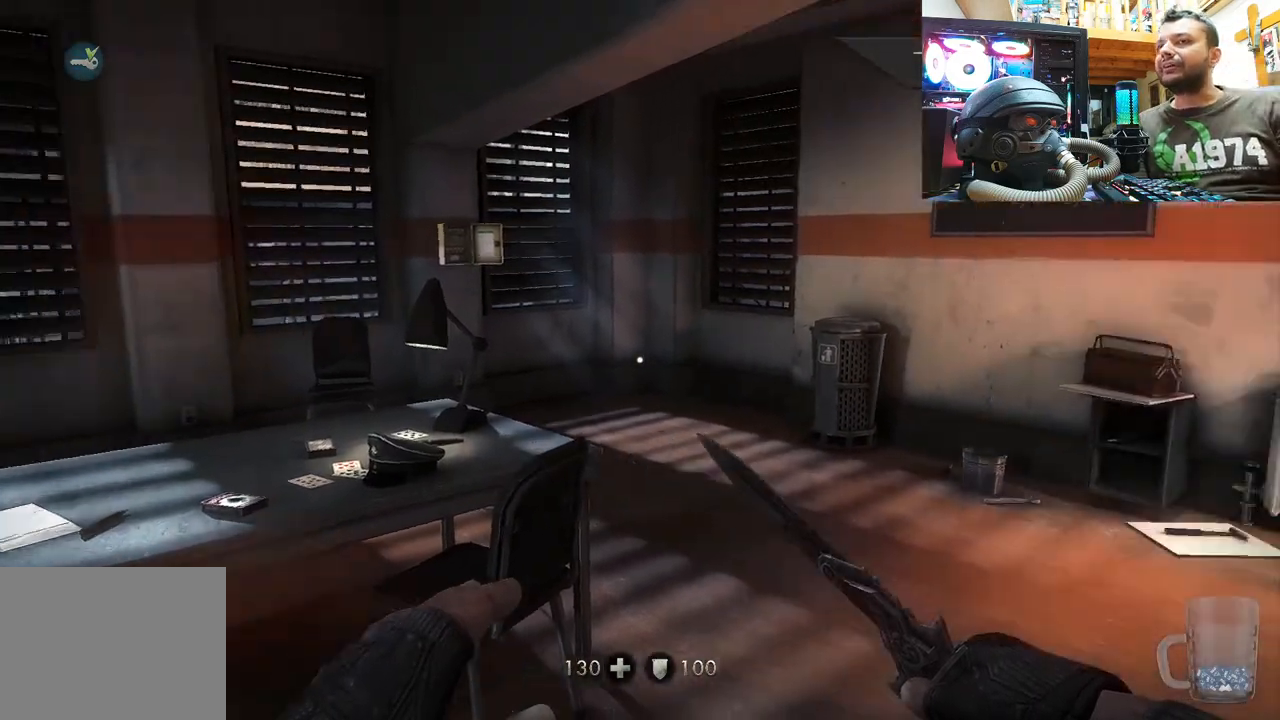
{"buttons": [], "left_stick": "center", "right_stick": "left", "events": [[83, "right_stick", "up-right"], [250, "right_stick", "center"], [350, "right_stick", "left"]]}
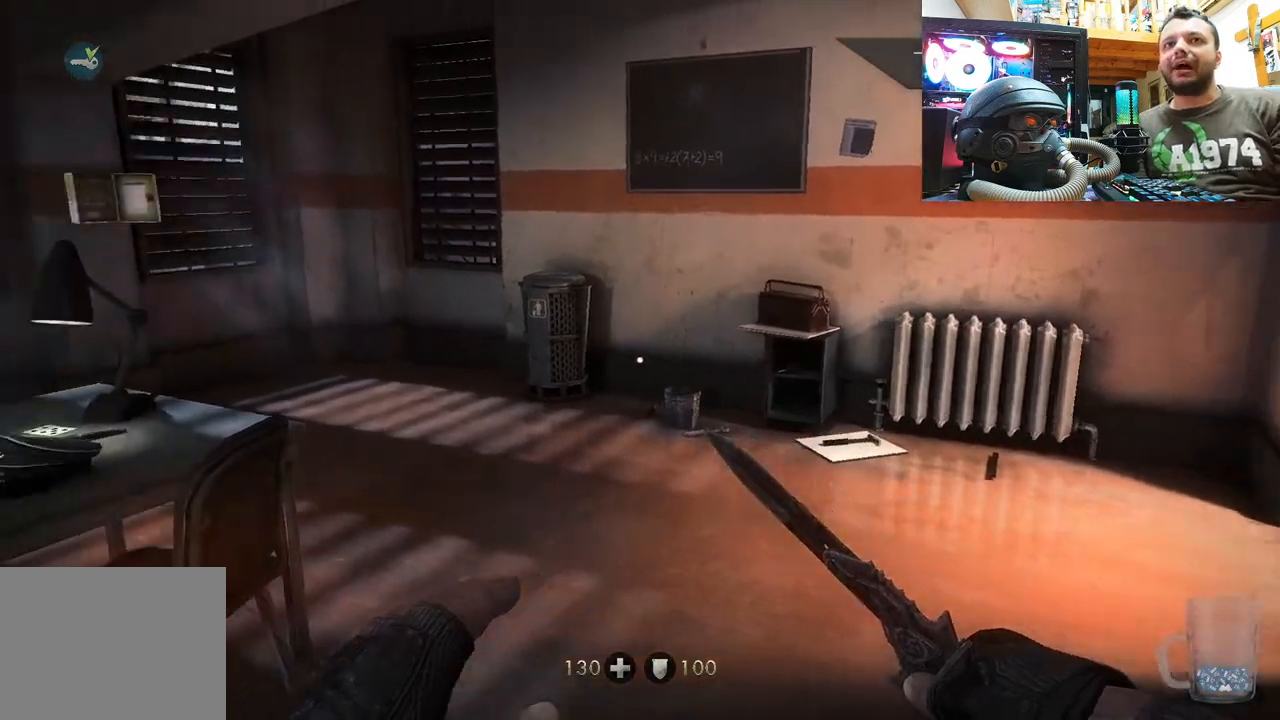
{"buttons": [], "left_stick": "up-right", "right_stick": "up-left", "events": [[50, "left_stick", "up-right"], [150, "right_stick", "center"], [383, "right_stick", "up-left"]]}
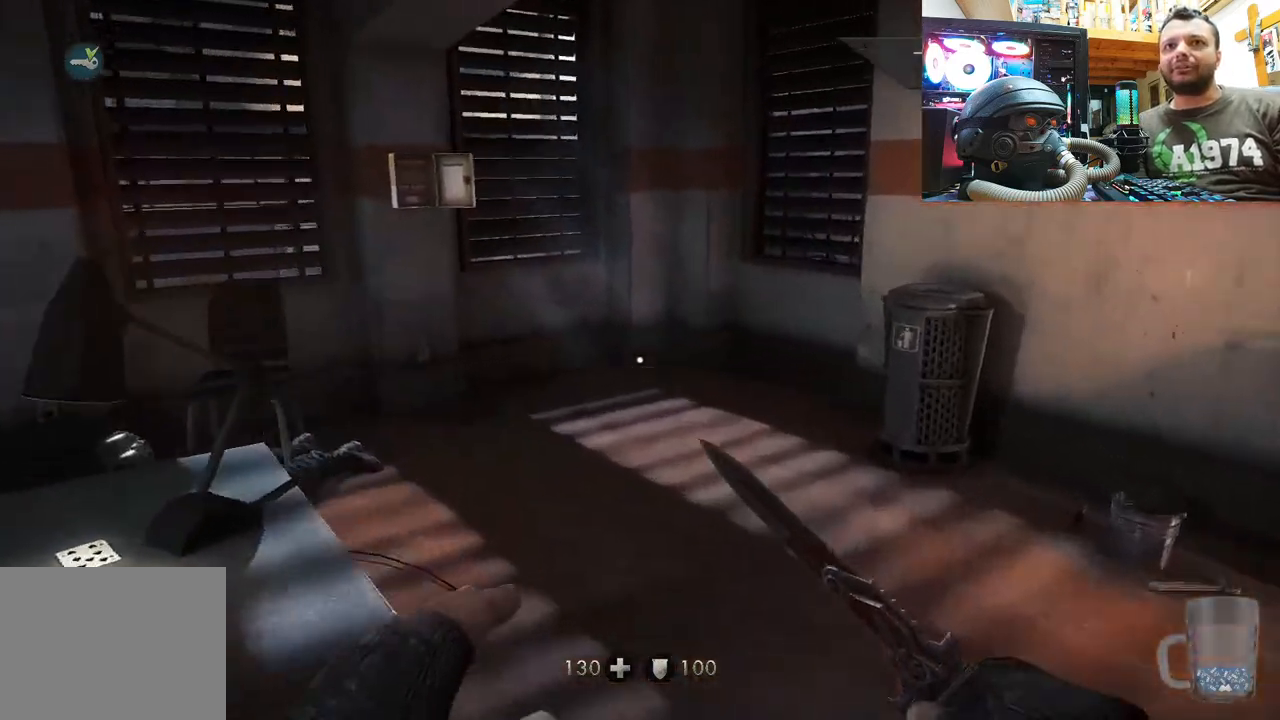
{"buttons": [], "left_stick": "center", "right_stick": "right", "events": [[17, "left_stick", "up"], [167, "right_stick", "center"], [217, "right_stick", "right"], [283, "left_stick", "center"]]}
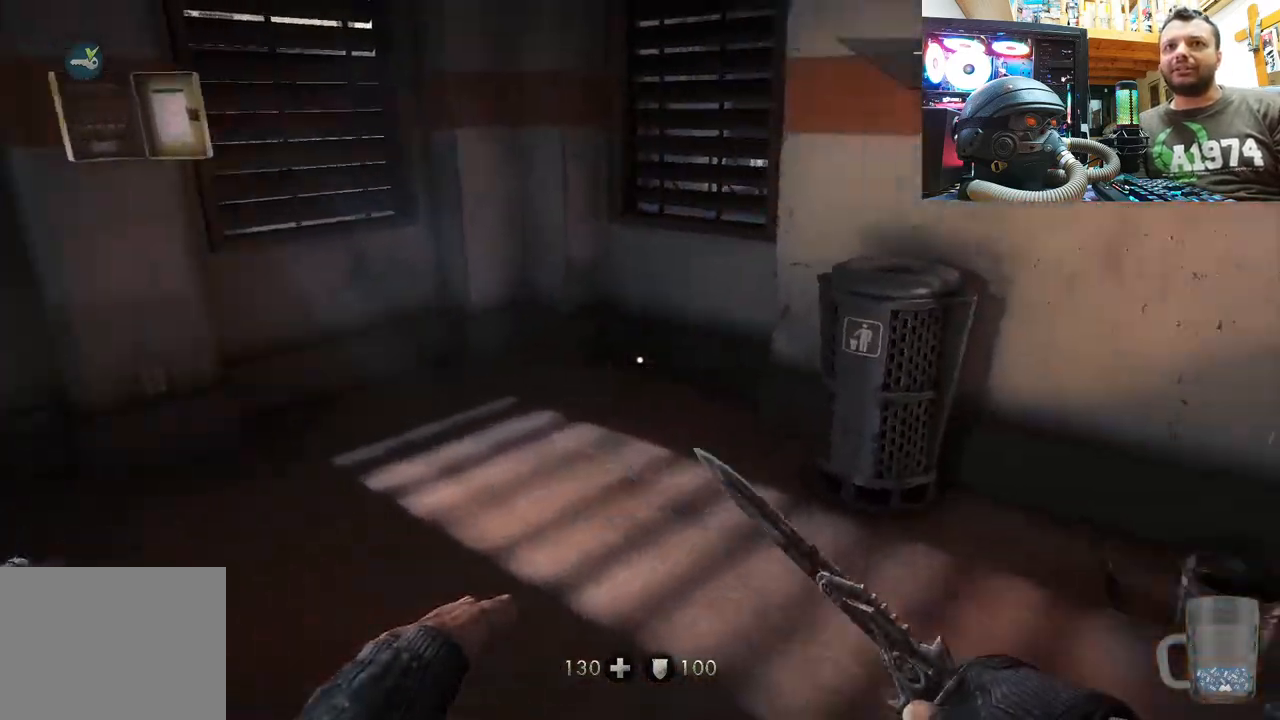
{"buttons": [], "left_stick": "down-left", "right_stick": "down-right", "events": [[50, "left_stick", "down-left"], [250, "right_stick", "center"], [317, "right_stick", "down-right"]]}
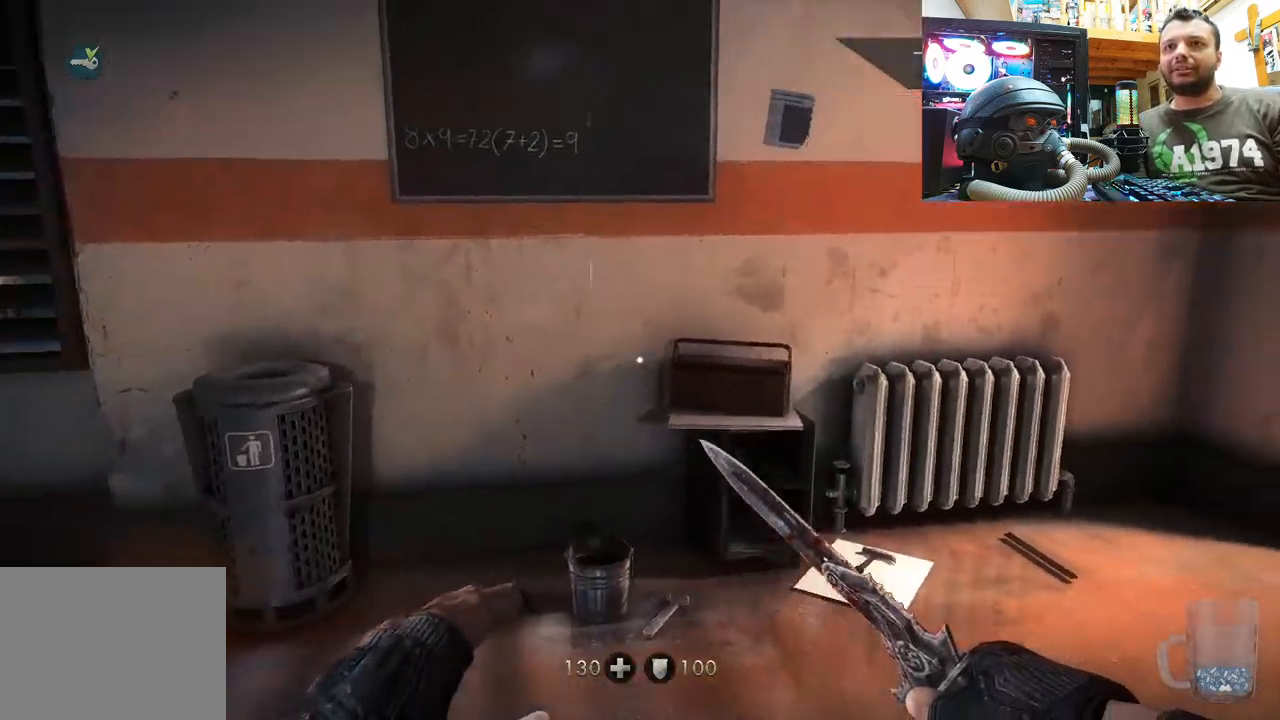
{"buttons": [], "left_stick": "up-right", "right_stick": "up-left", "events": [[33, "left_stick", "center"], [150, "right_stick", "center"], [200, "right_stick", "up-left"], [333, "left_stick", "up-right"]]}
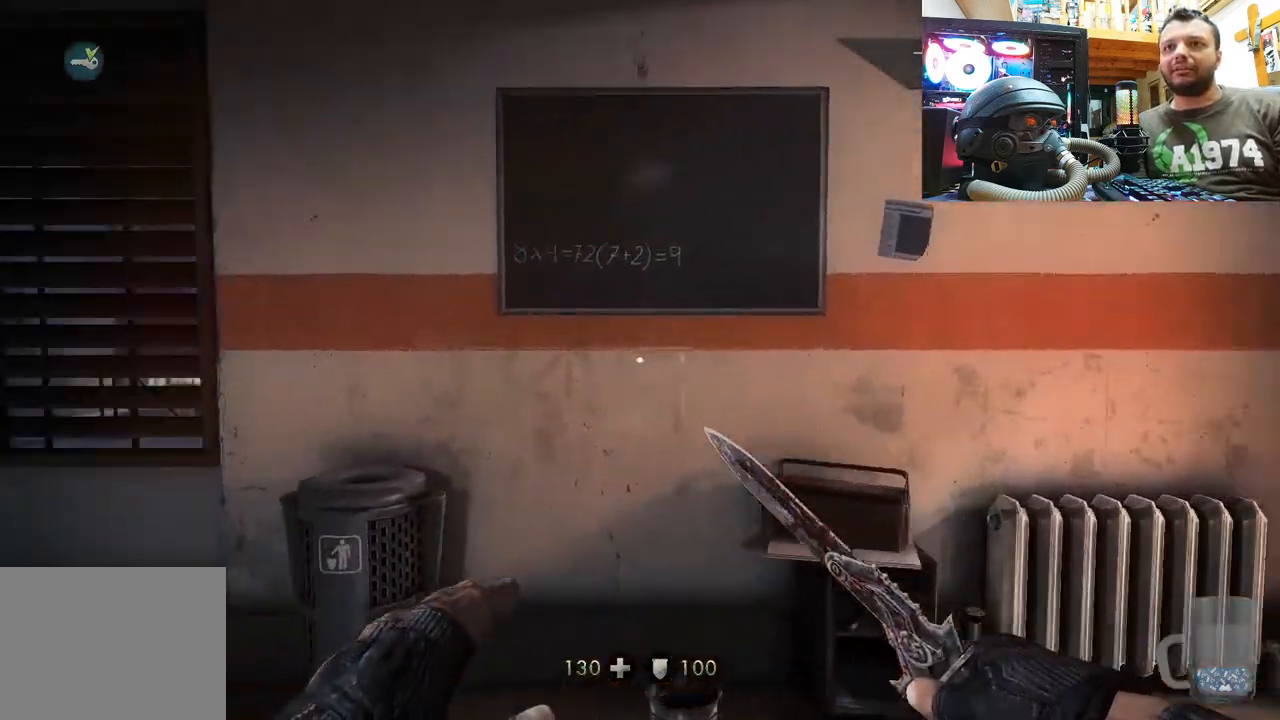
{"buttons": [], "left_stick": "center", "right_stick": "left", "events": [[67, "right_stick", "center"], [300, "right_stick", "left"], [350, "right_stick", "down-left"], [450, "right_stick", "left"], [483, "left_stick", "center"]]}
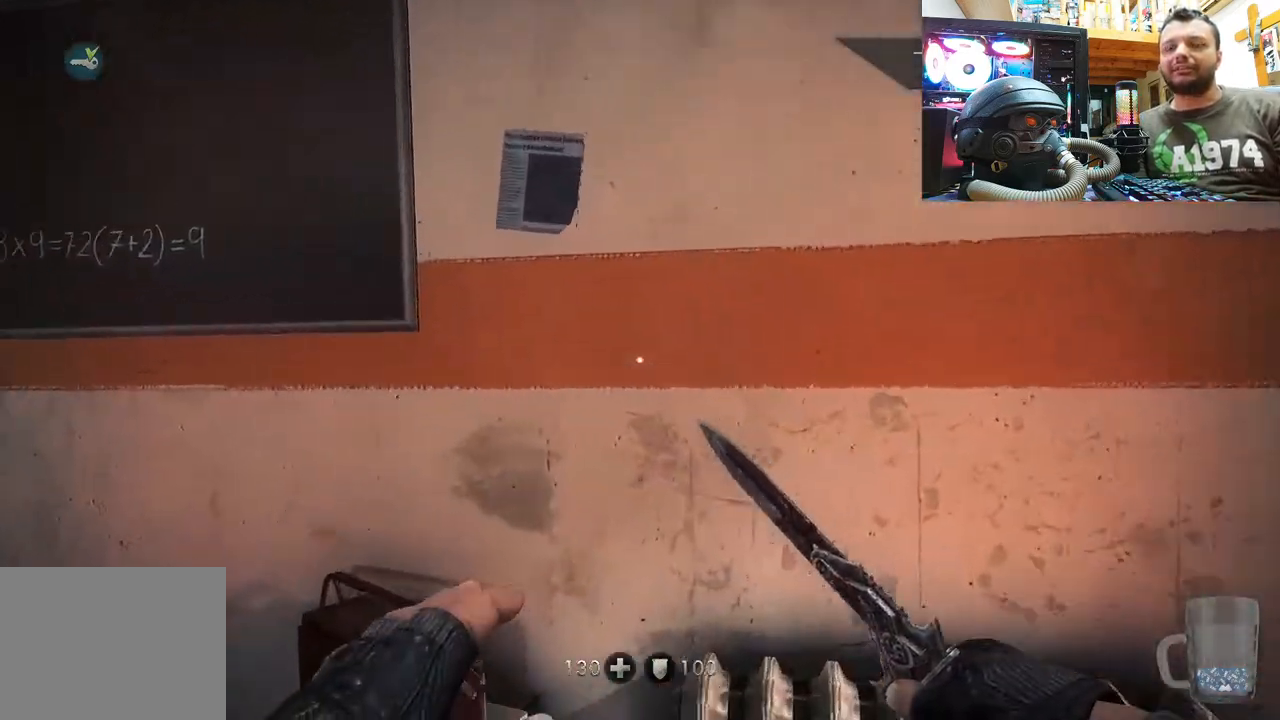
{"buttons": [], "left_stick": "center", "right_stick": "up-left", "events": [[150, "left_stick", "down"], [183, "right_stick", "up-left"], [267, "left_stick", "down-right"], [483, "left_stick", "center"]]}
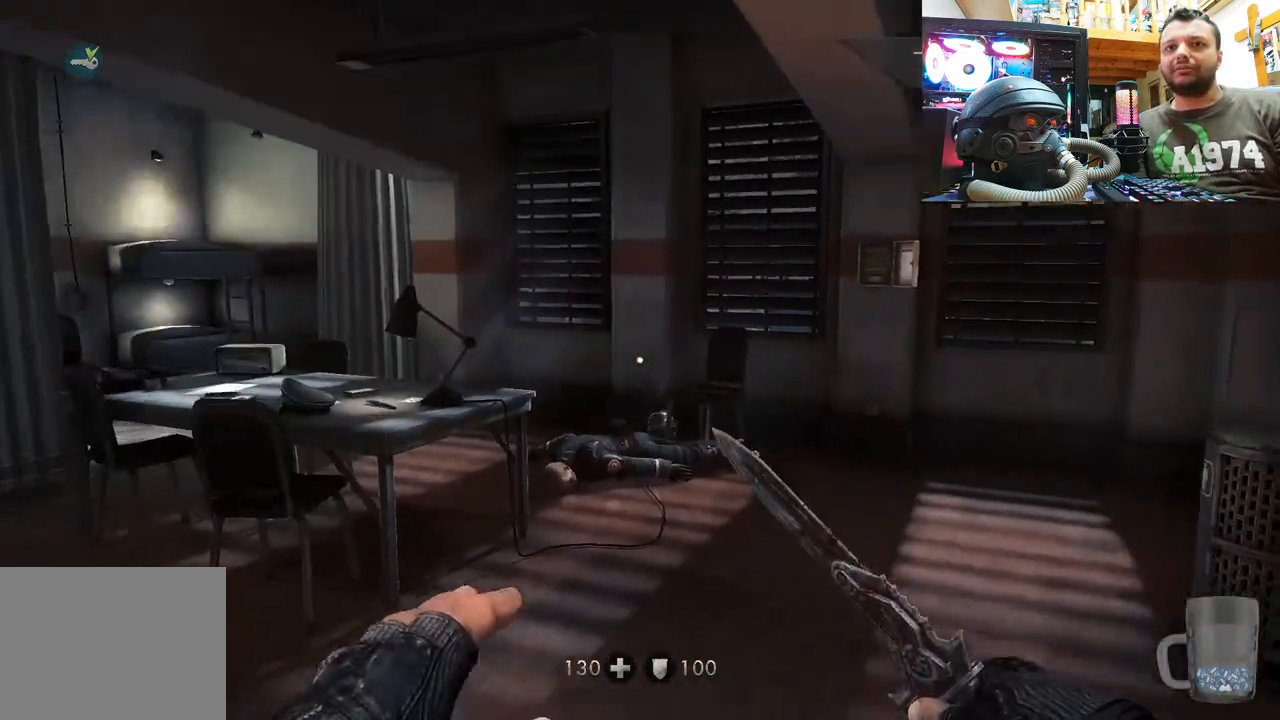
{"buttons": [], "left_stick": "up", "right_stick": "up-right", "events": [[50, "left_stick", "up"], [50, "right_stick", "center"], [300, "right_stick", "up"], [433, "right_stick", "up-right"]]}
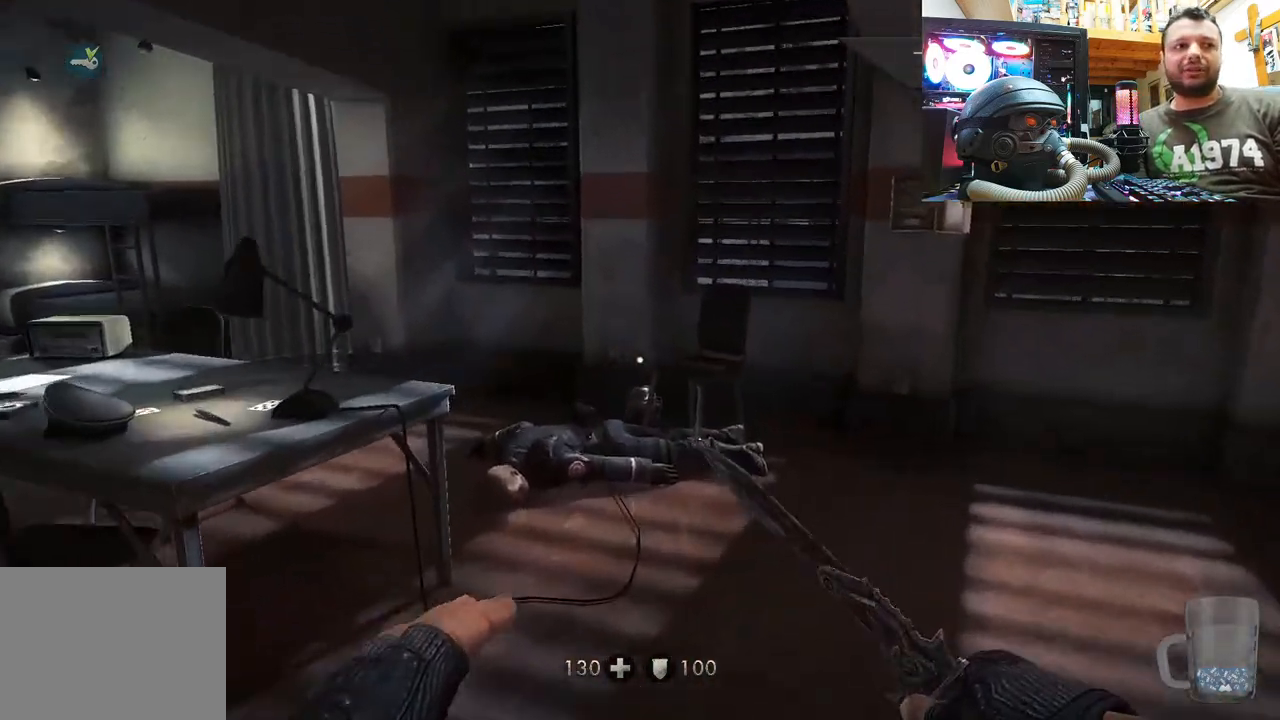
{"buttons": [], "left_stick": "up", "right_stick": "up-left", "events": [[83, "left_stick", "center"], [250, "left_stick", "up"], [267, "right_stick", "up-left"]]}
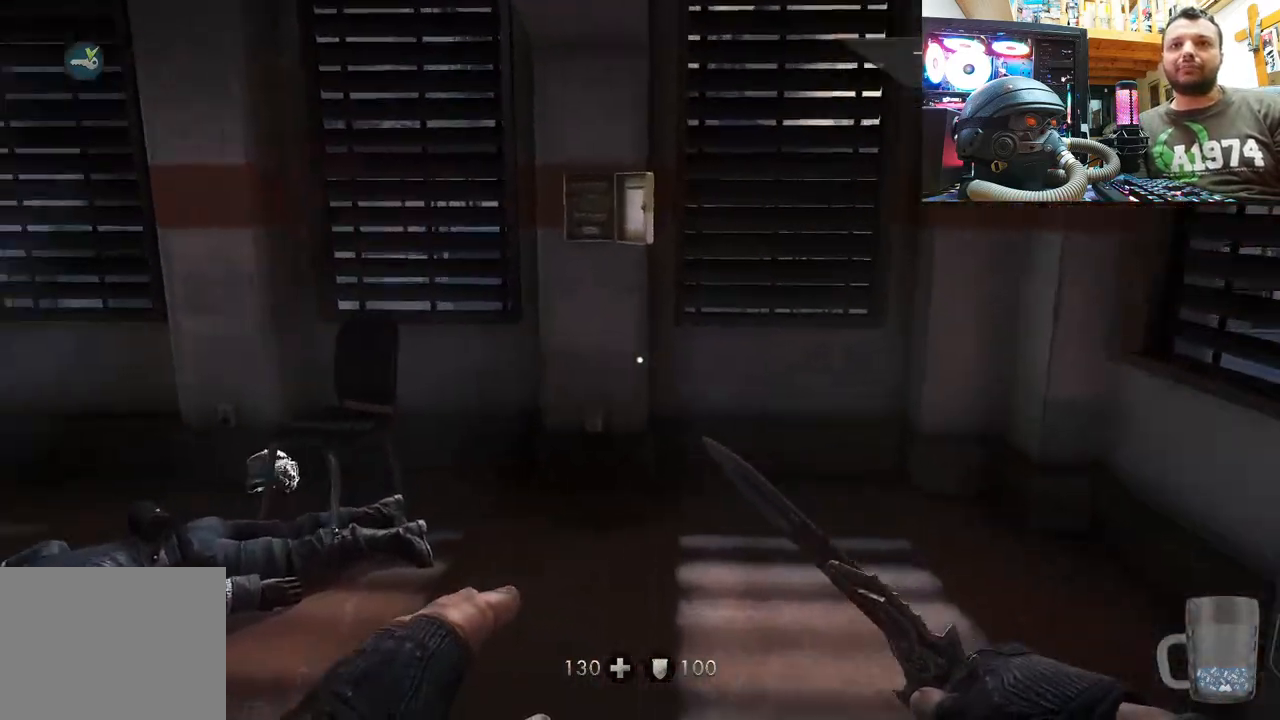
{"buttons": [], "left_stick": "up", "right_stick": "up-left", "events": [[117, "right_stick", "center"], [233, "right_stick", "left"], [500, "right_stick", "up-left"]]}
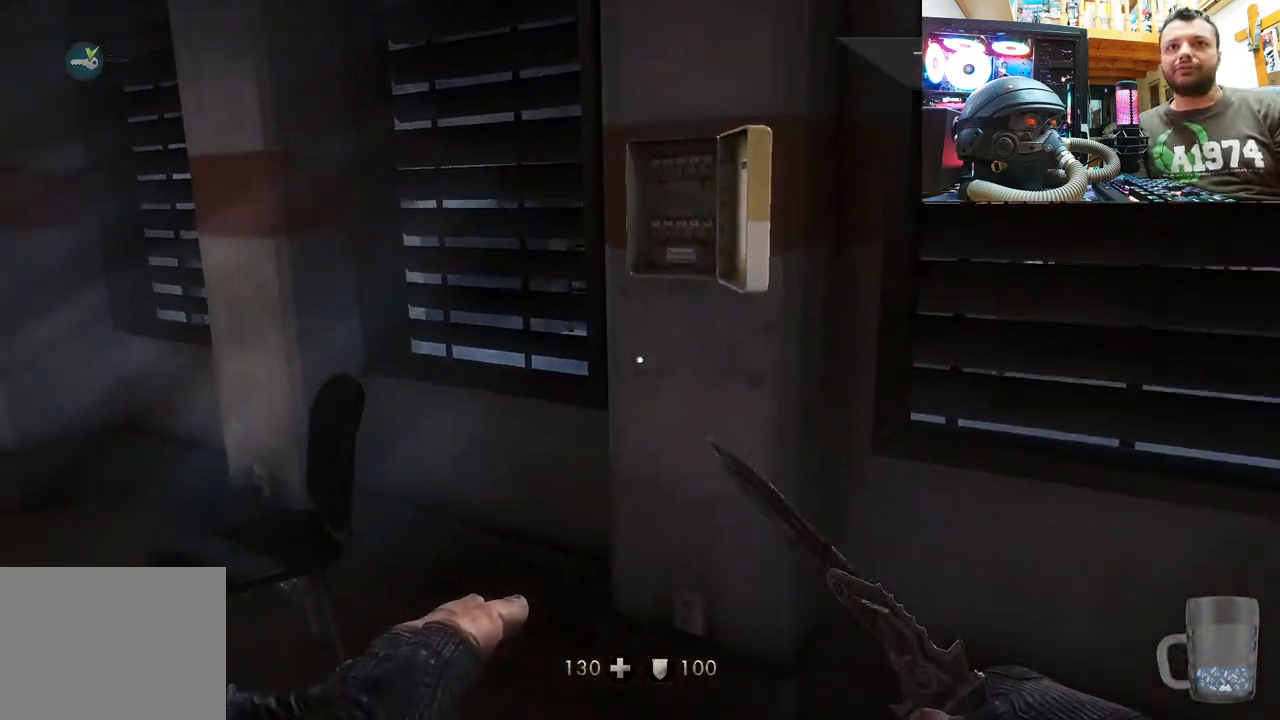
{"buttons": [], "left_stick": "down-left", "right_stick": "right", "events": [[200, "right_stick", "up"], [250, "left_stick", "center"], [300, "right_stick", "up-right"], [400, "left_stick", "down-left"], [467, "right_stick", "right"]]}
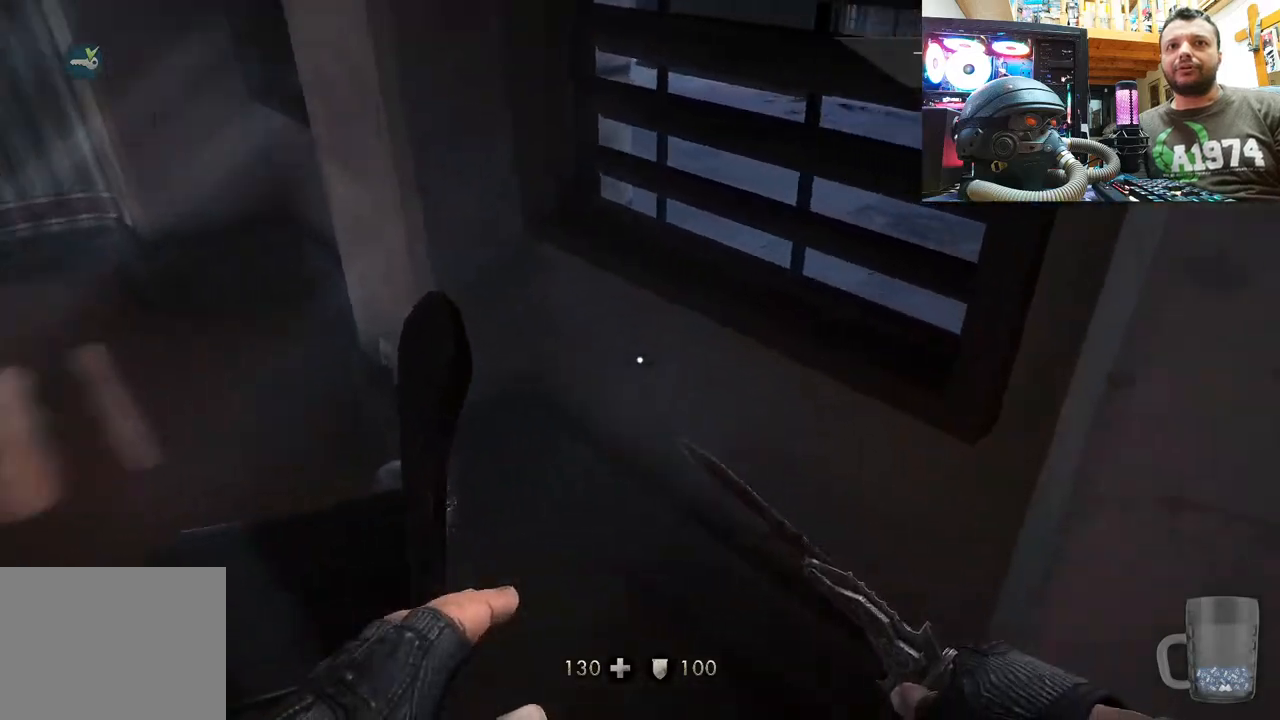
{"buttons": [], "left_stick": "left", "right_stick": "right", "events": [[217, "left_stick", "left"]]}
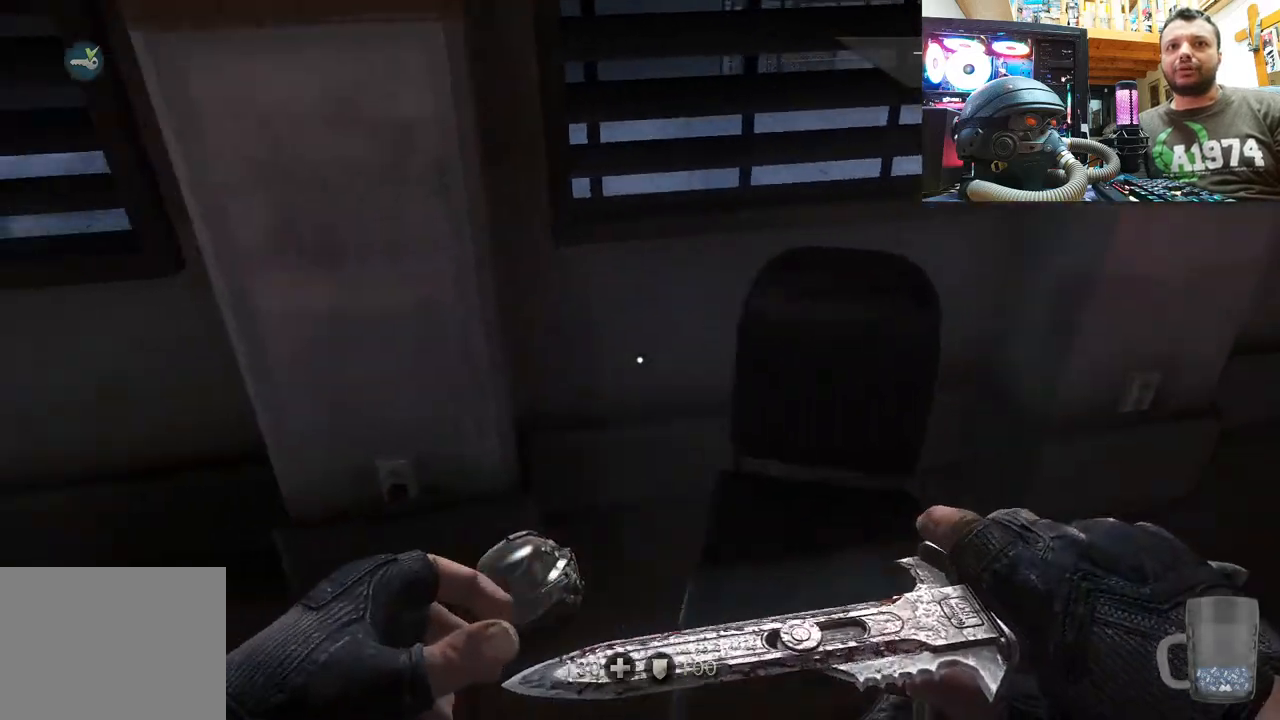
{"buttons": [], "left_stick": "up", "right_stick": "down-right", "events": [[100, "left_stick", "down-left"], [317, "left_stick", "down-right"], [400, "right_stick", "down-right"], [433, "left_stick", "up"]]}
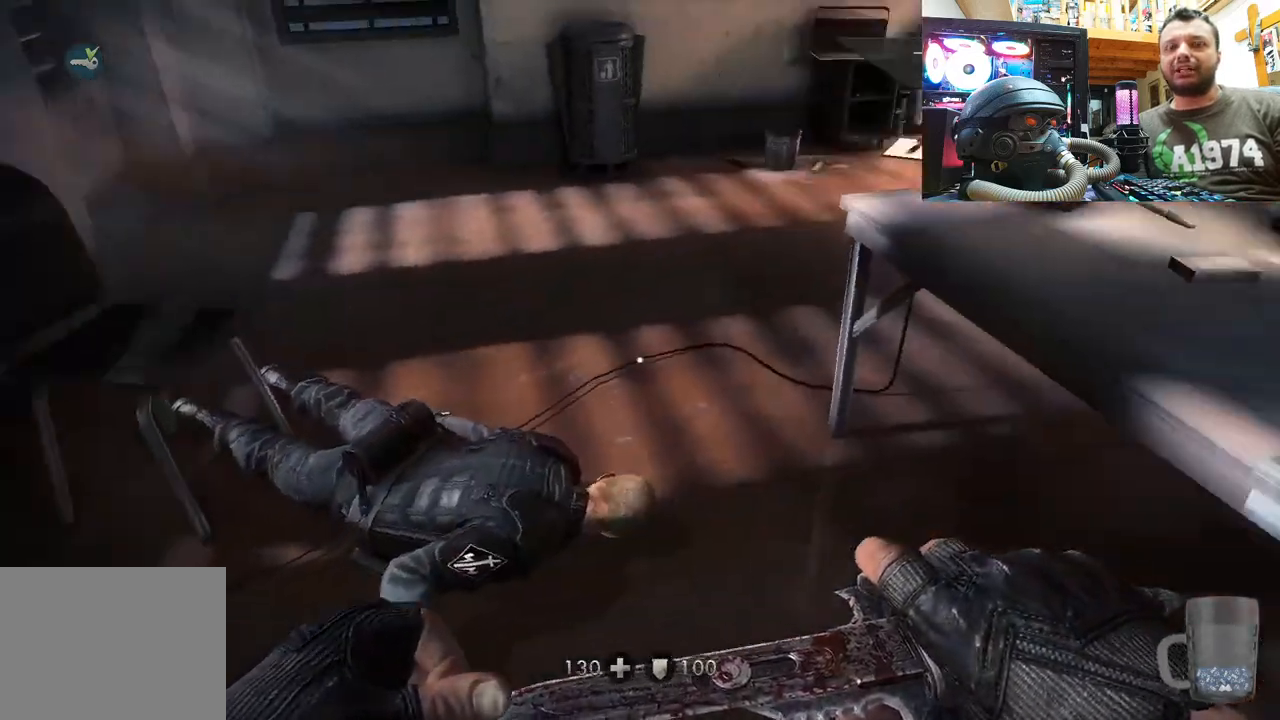
{"buttons": [], "left_stick": "up", "right_stick": "up-left", "events": [[183, "right_stick", "down-left"], [283, "right_stick", "left"], [417, "right_stick", "up-left"]]}
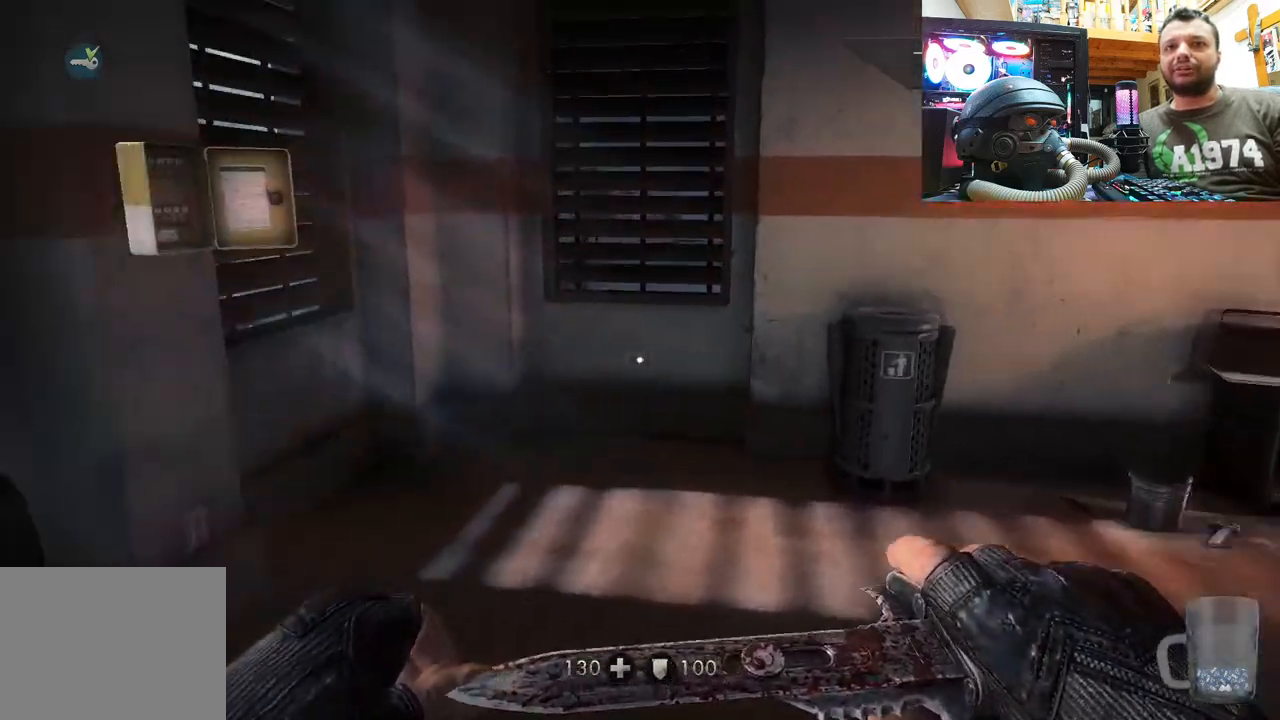
{"buttons": [], "left_stick": "down-left", "right_stick": "up", "events": [[17, "left_stick", "center"], [67, "left_stick", "down"], [283, "right_stick", "center"], [367, "left_stick", "down-left"], [450, "right_stick", "up"]]}
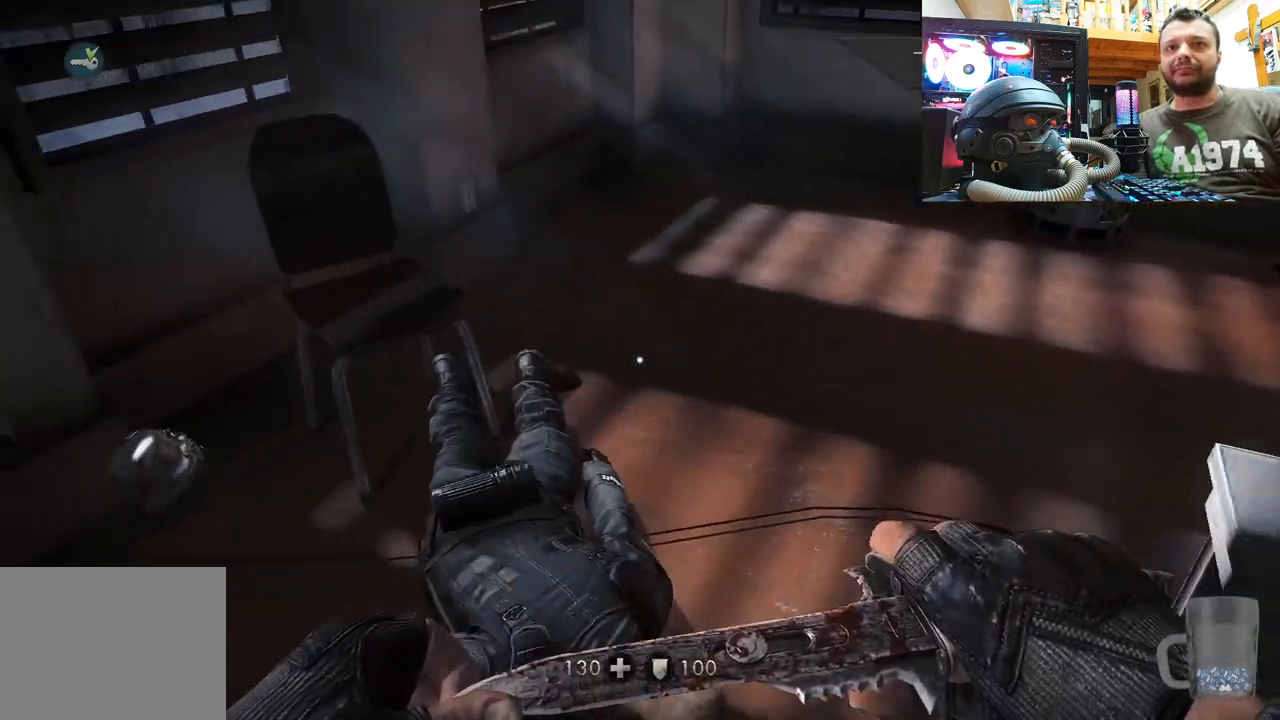
{"buttons": [], "left_stick": "center", "right_stick": "up", "events": [[117, "left_stick", "up-left"], [217, "left_stick", "up"], [250, "right_stick", "right"], [450, "left_stick", "center"], [483, "right_stick", "up"]]}
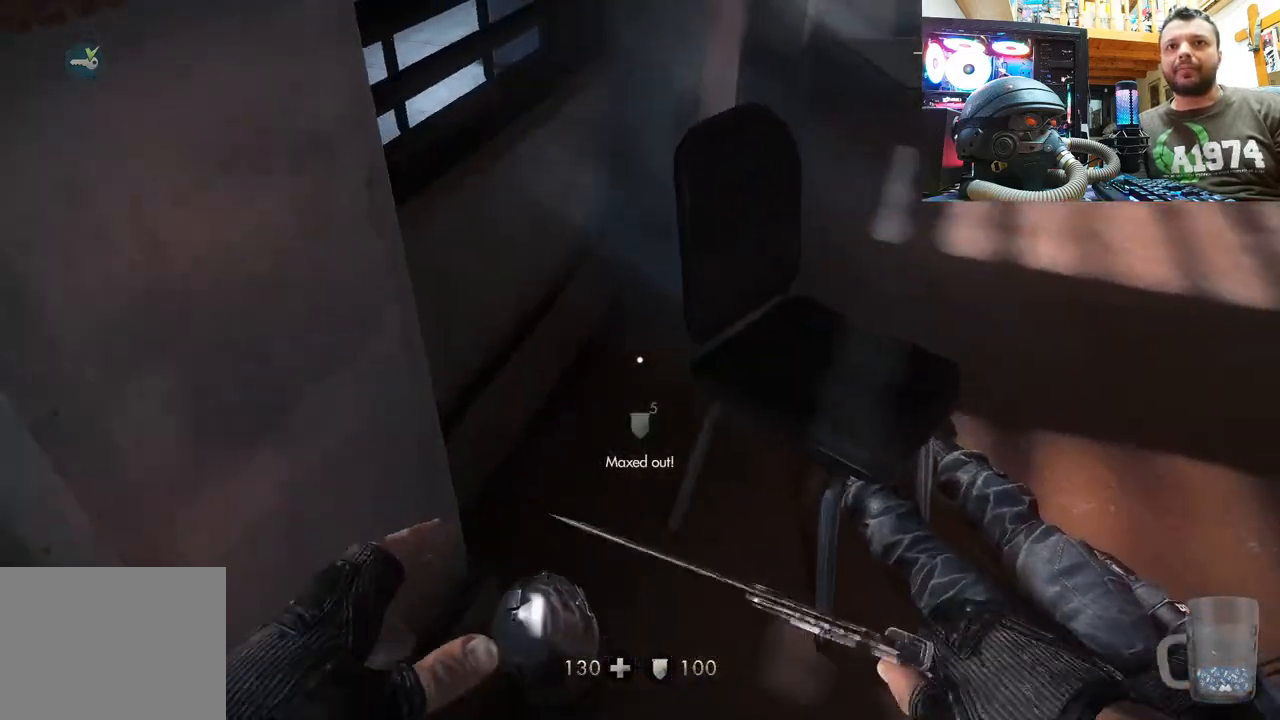
{"buttons": [], "left_stick": "up", "right_stick": "down-left", "events": [[33, "left_stick", "down"], [83, "left_stick", "down-right"], [83, "right_stick", "down-right"], [317, "left_stick", "up-right"], [450, "right_stick", "down-left"], [483, "left_stick", "up"]]}
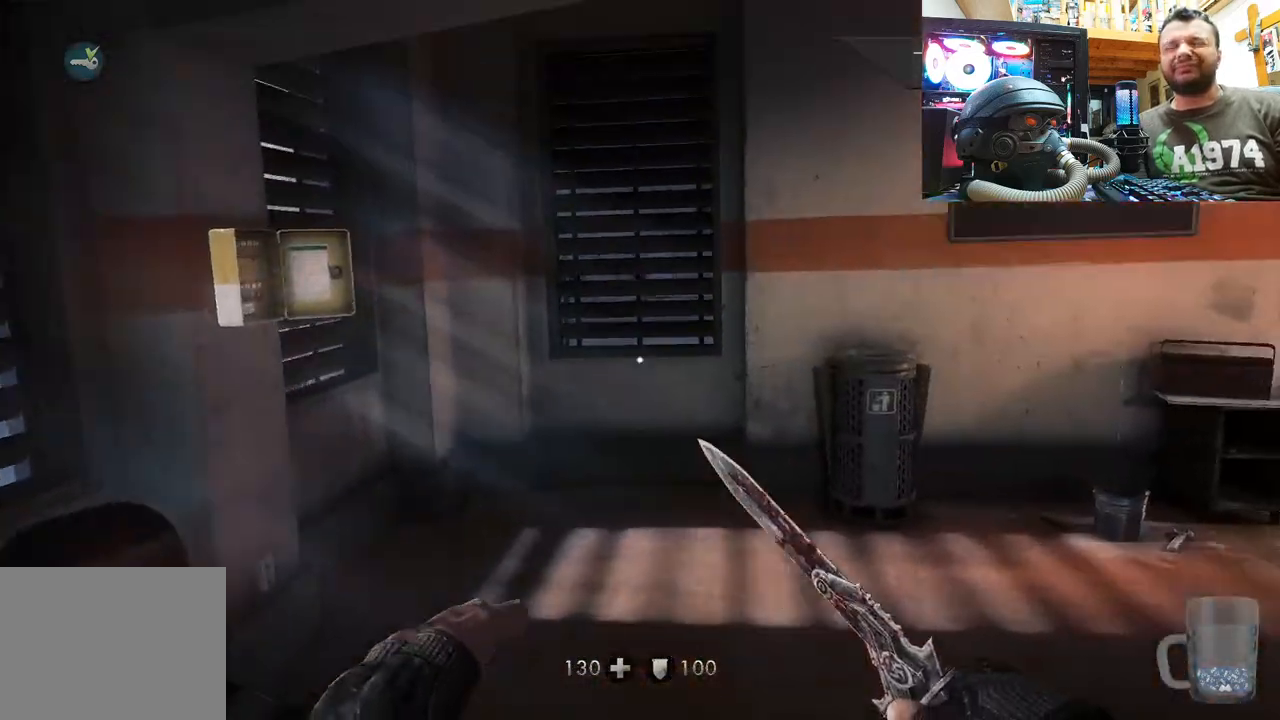
{"buttons": [], "left_stick": "up-left", "right_stick": "down-right", "events": [[50, "right_stick", "up-left"], [133, "left_stick", "up-left"], [150, "right_stick", "right"], [217, "right_stick", "down-right"]]}
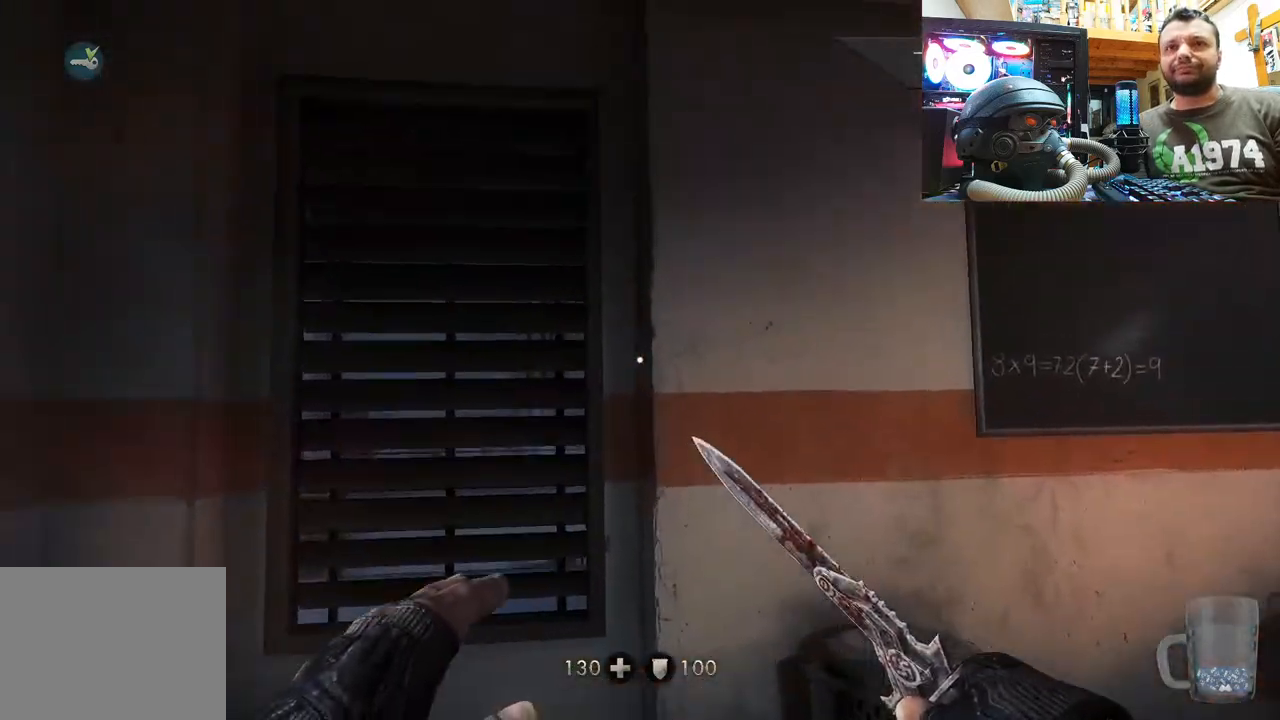
{"buttons": [], "left_stick": "right", "right_stick": "up-right", "events": [[83, "right_stick", "up-right"], [167, "left_stick", "left"], [300, "left_stick", "down-left"], [450, "left_stick", "down-right"], [500, "left_stick", "right"]]}
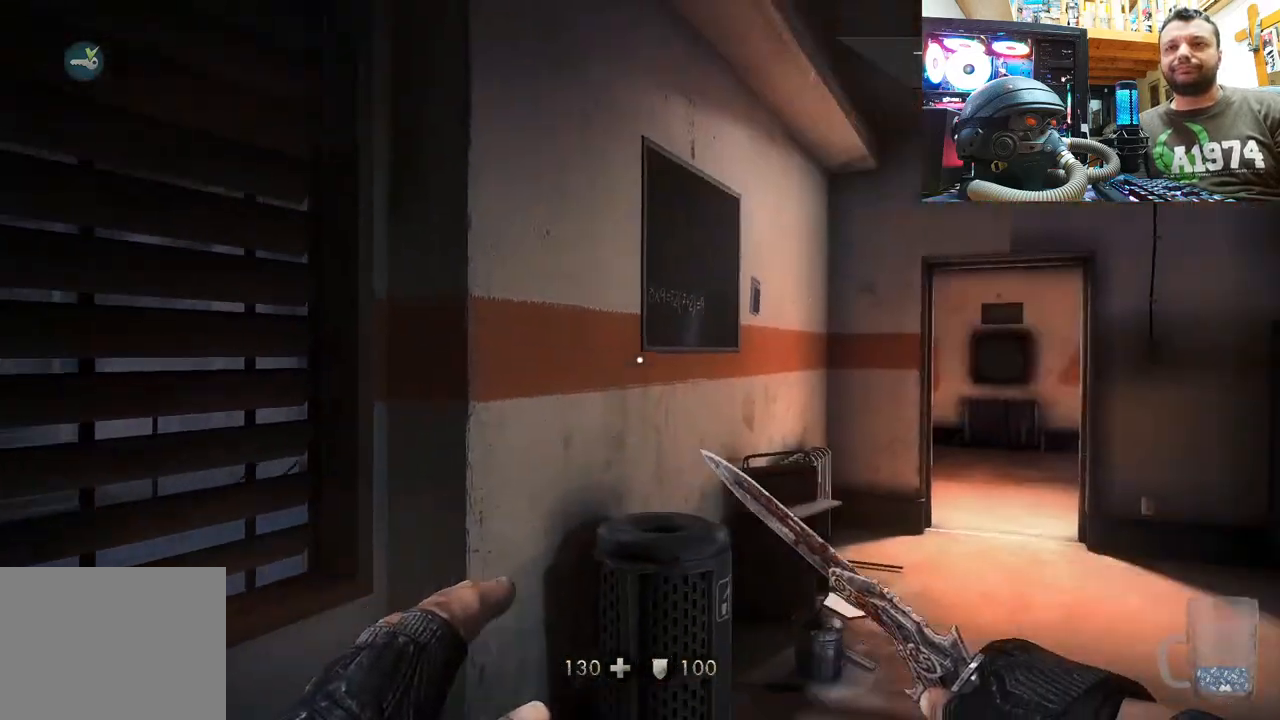
{"buttons": [], "left_stick": "center", "right_stick": "right", "events": [[67, "right_stick", "up-left"], [133, "right_stick", "right"], [283, "left_stick", "center"], [350, "right_stick", "up-right"], [500, "right_stick", "right"]]}
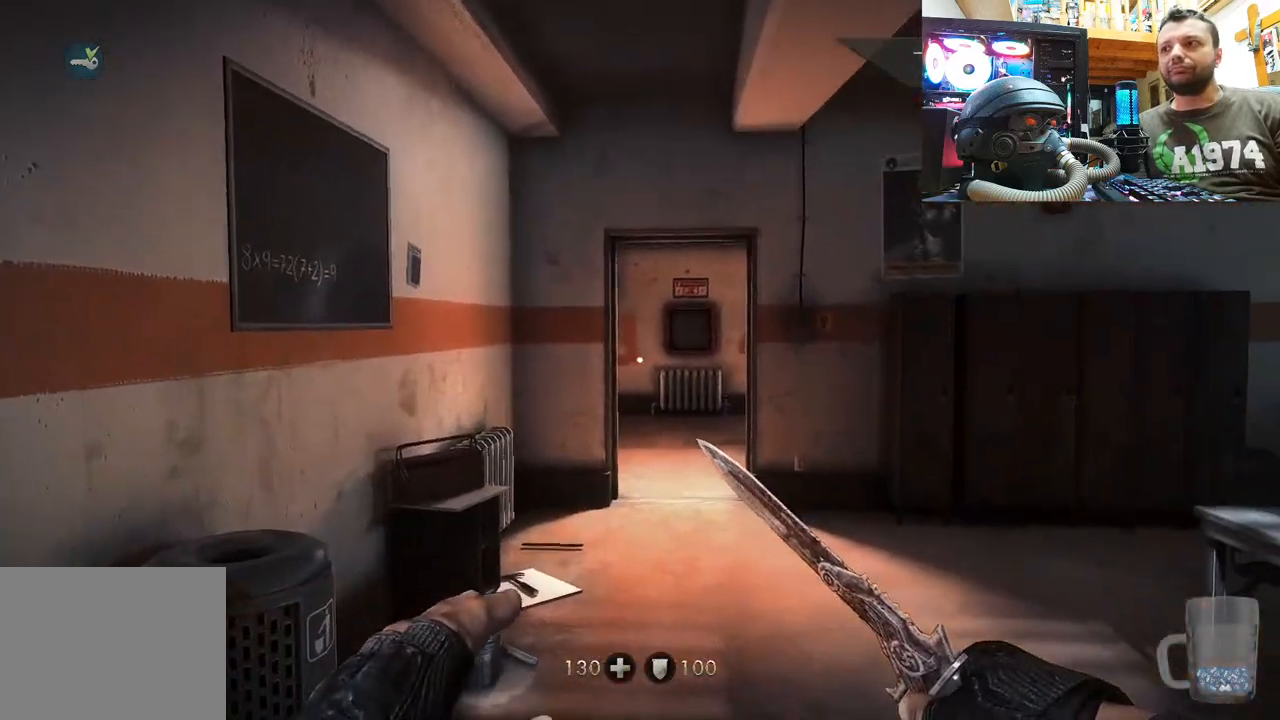
{"buttons": [], "left_stick": "center", "right_stick": "up-right", "events": [[167, "right_stick", "up"], [300, "right_stick", "up-right"]]}
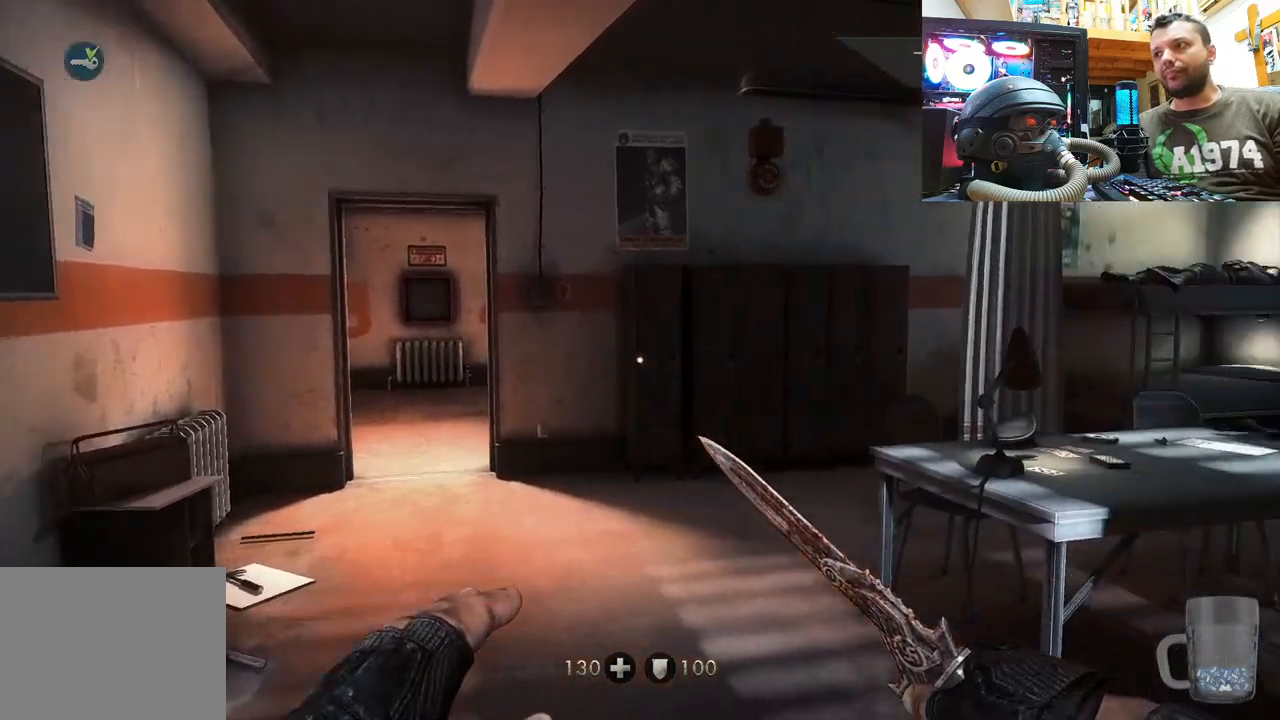
{"buttons": [], "left_stick": "right", "right_stick": "up-left", "events": [[100, "left_stick", "up"], [100, "right_stick", "up"], [283, "right_stick", "right"], [467, "right_stick", "up-left"], [500, "left_stick", "right"]]}
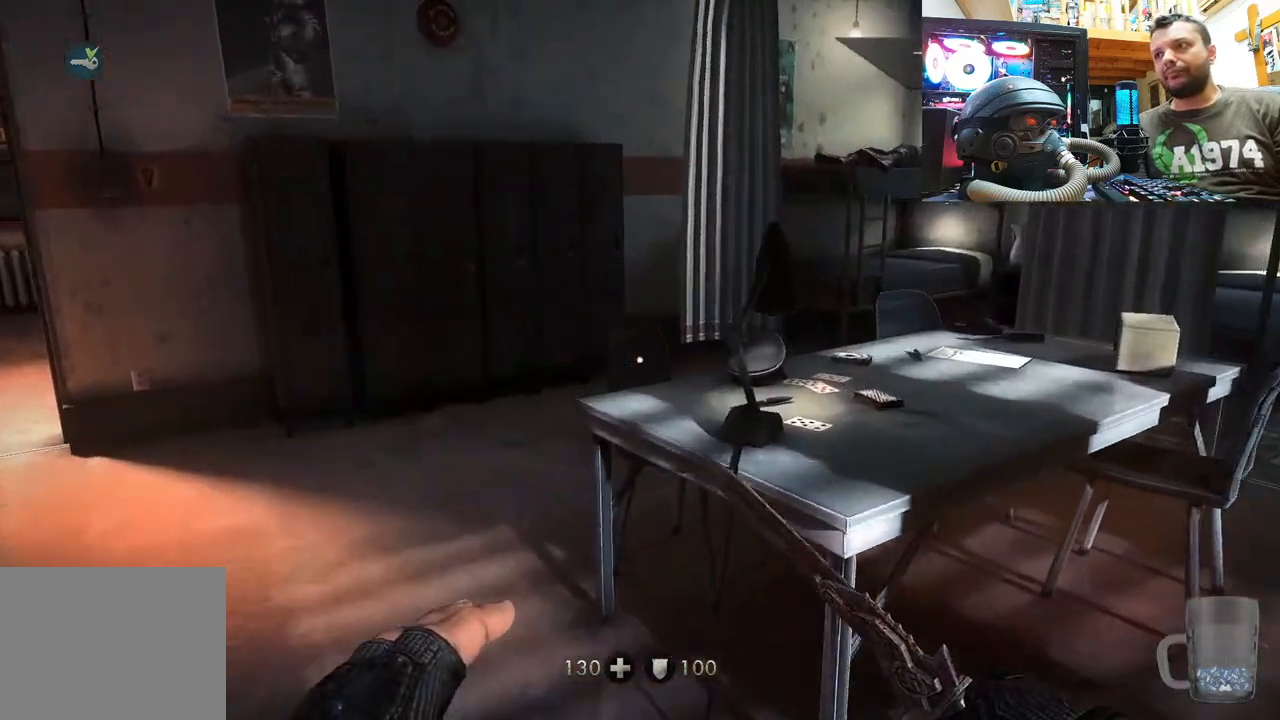
{"buttons": [], "left_stick": "center", "right_stick": "up-right", "events": [[50, "left_stick", "down-right"], [167, "right_stick", "up-right"], [250, "left_stick", "center"], [250, "right_stick", "right"], [383, "right_stick", "up-right"]]}
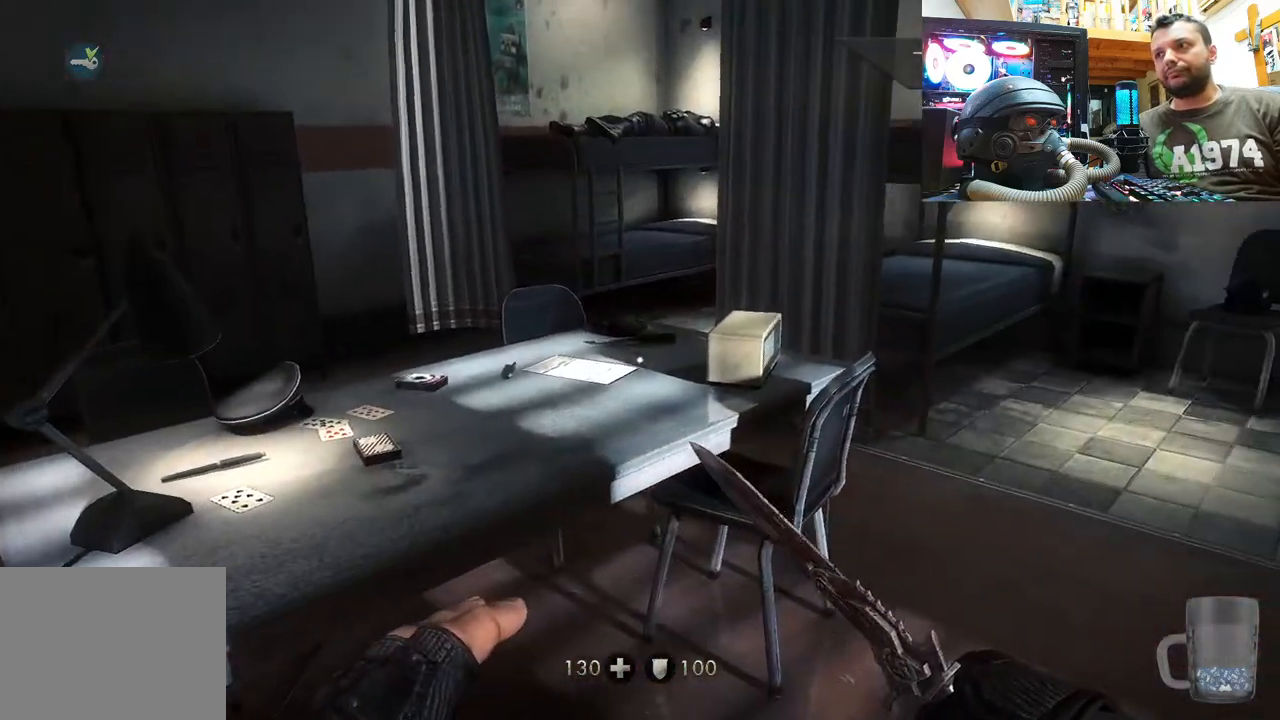
{"buttons": [], "left_stick": "center", "right_stick": "center", "events": [[17, "right_stick", "up"], [467, "right_stick", "center"]]}
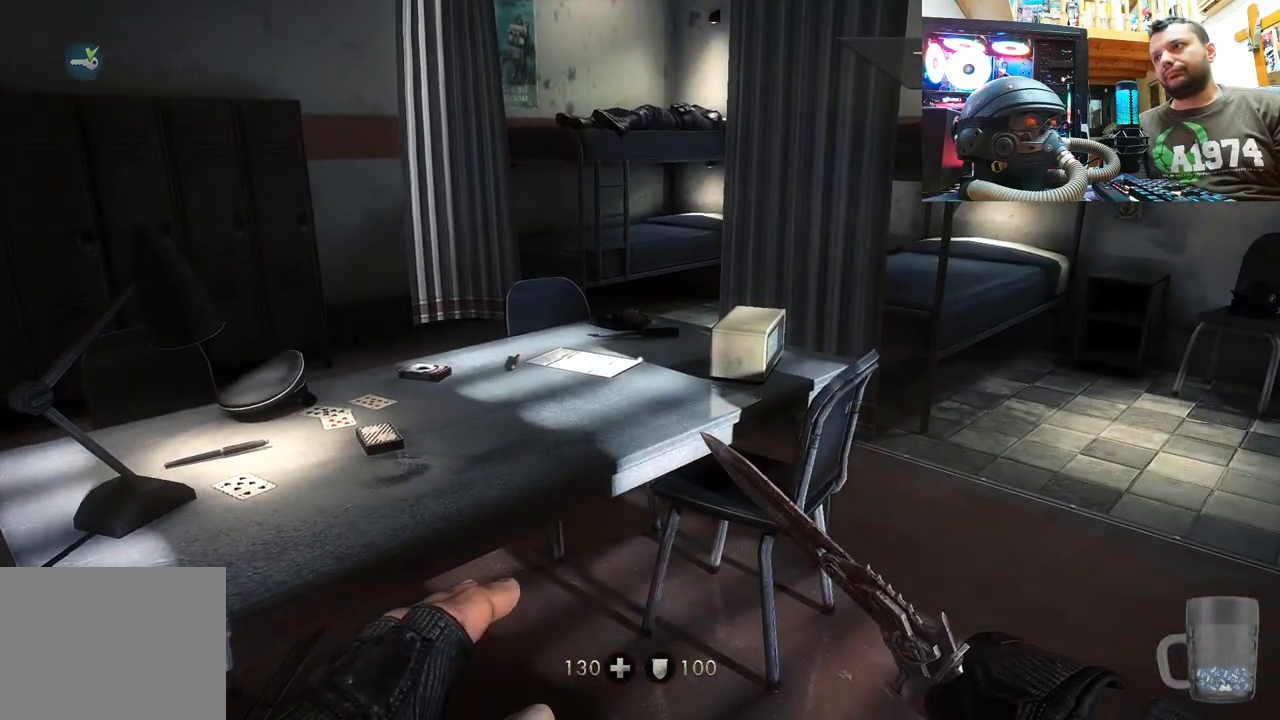
{"buttons": [], "left_stick": "center", "right_stick": "center", "events": [[183, "right_stick", "right"], [450, "right_stick", "center"]]}
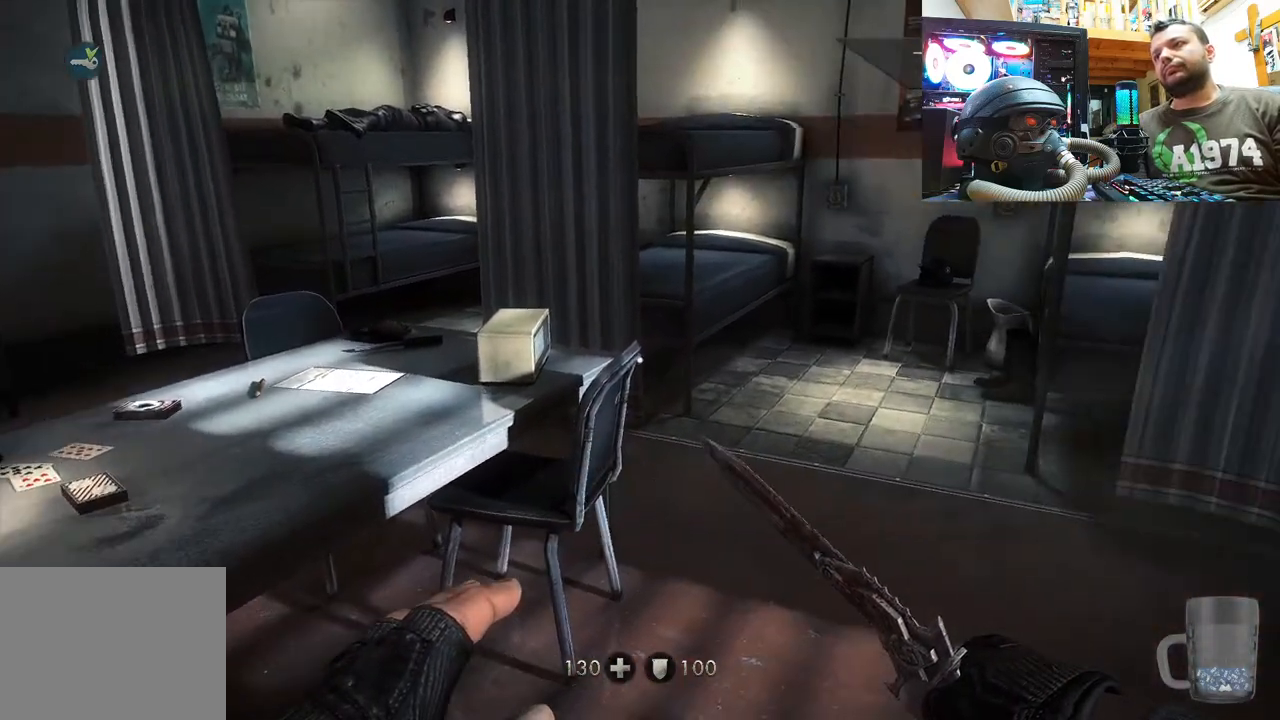
{"buttons": [], "left_stick": "center", "right_stick": "down-right", "events": [[317, "right_stick", "down-right"]]}